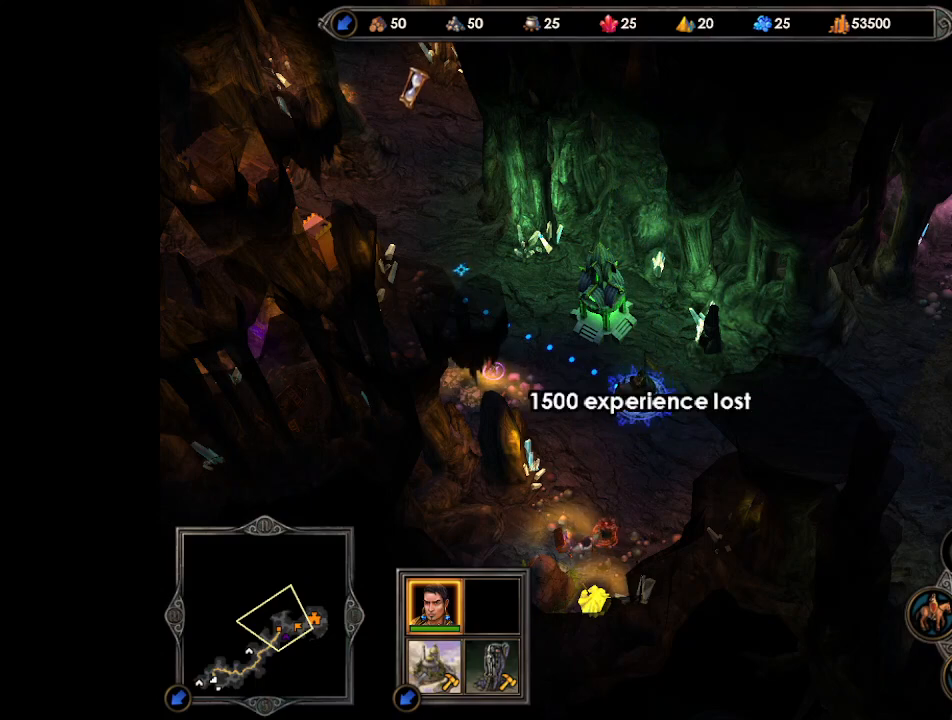
Gameplay with keyboard and mouse; each line is a JSON object with the keys and mouse buttons held at the frame after it. "events" lists presses ("down") and releases ("up") of ".", "/", "0", "1", "2", "3", "4", "5", "6", "7", "8", "9", "a", "alt_l", "alt_r", "b", "backslash", "backspace", "c", "caps_lock", "comma", "ctrl_l", "ctrl_r", "d", "e", "equals", "escape", "f", "f1", "f10", "f11", "f12", "f2", "f3", "f4", "f5", "f6", "f7", "f8", "f9", "g", "h", "i", "j", "k", "l", "lbracket", "m", "minus", "n", "o", "p", "q", "quote", "r", "rbracket", "return", "s", "semicolon", "shift_l", "shift_r", "space", "super", "t", "tab", "tilde", "u", "v", "w", "x", "y", "z", "mouse_left", "mouse_wheel", "mouse_right", "mouse_mb4" and "mouse_mb5" between this image and that frame as [ms after this image, input, new state], when the widget could be followed in between. "mouse_left", "mouse_wheel", "mouse_right", "mouse_mb4", "mouse_mb5" = the "left", "wheel", "right", "mb4", "mb5" buttons of the "mouse" list. No other keys are recorded. "wheel" means that the mouse wheel is clicked or scrolled. Mouse movement is not recorded.
{"keys": [], "mouse": [], "events": [[433, "mouse_left", "down"], [500, "mouse_left", "up"]]}
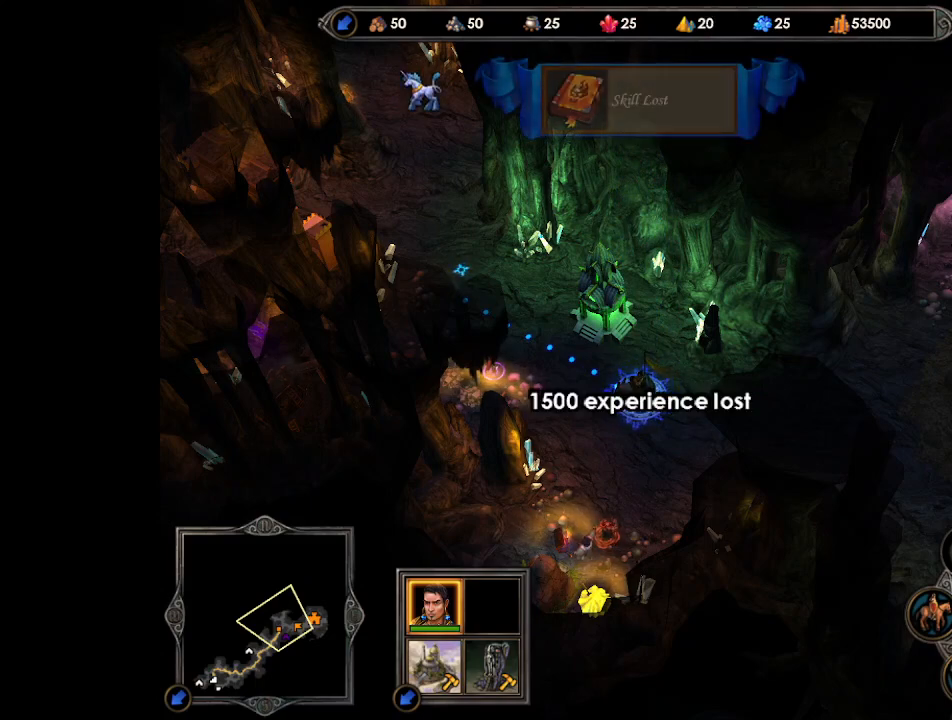
{"keys": [], "mouse": [], "events": [[167, "mouse_left", "down"], [200, "mouse_left", "up"]]}
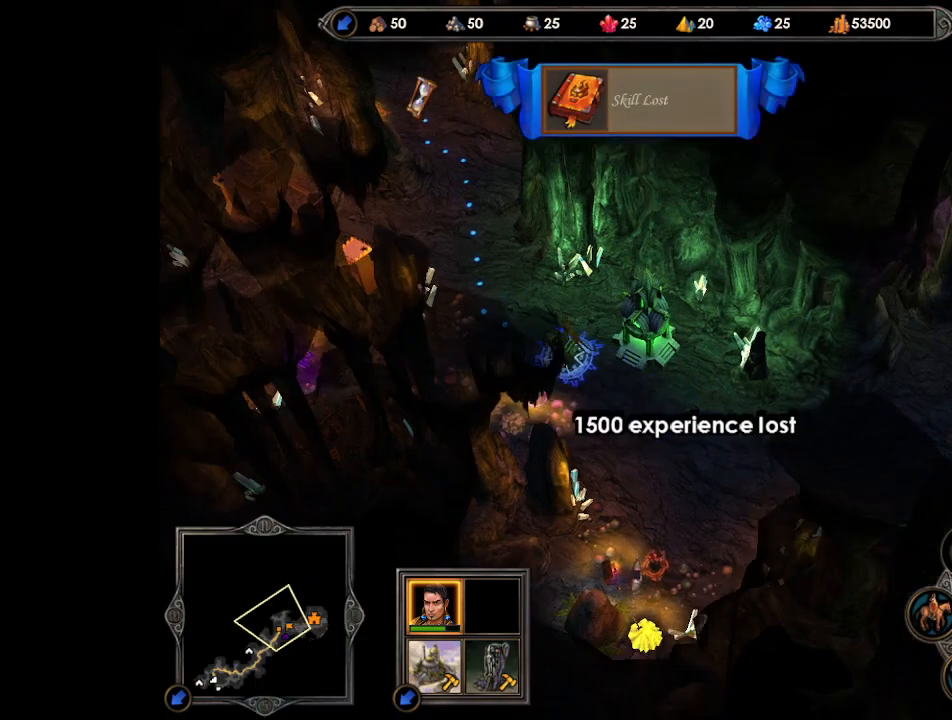
{"keys": [], "mouse": [], "events": []}
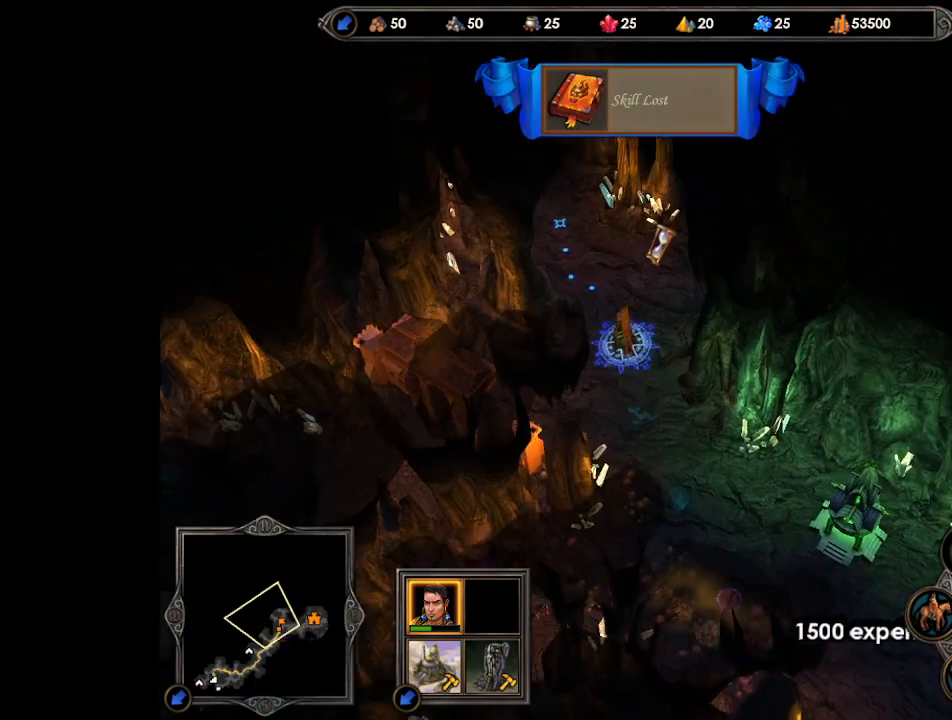
{"keys": [], "mouse": [], "events": []}
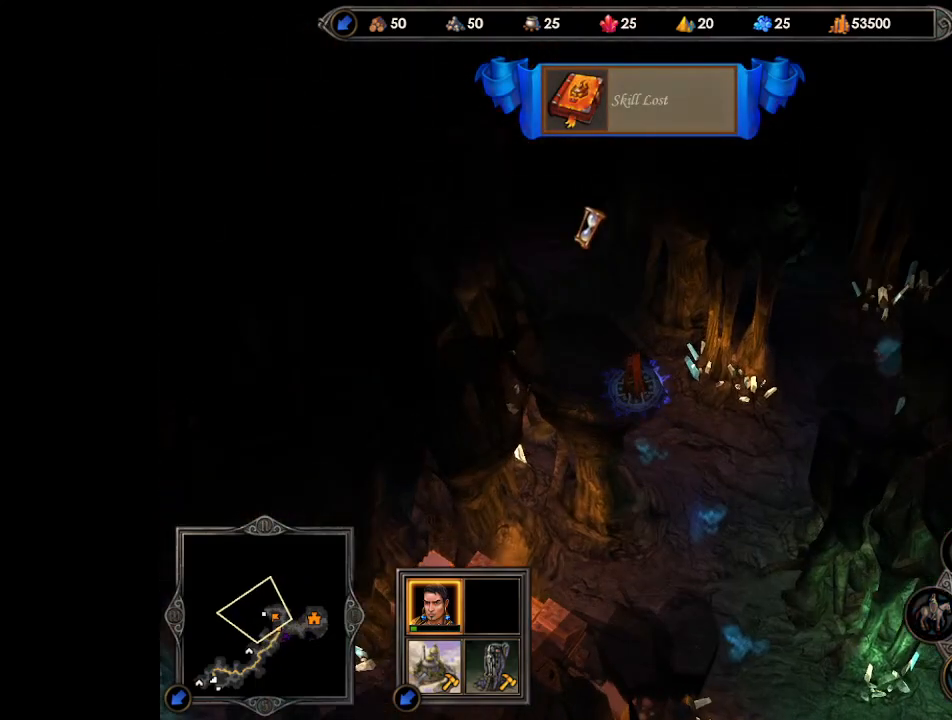
{"keys": [], "mouse": [], "events": [[433, "mouse_left", "down"], [467, "mouse_left", "up"]]}
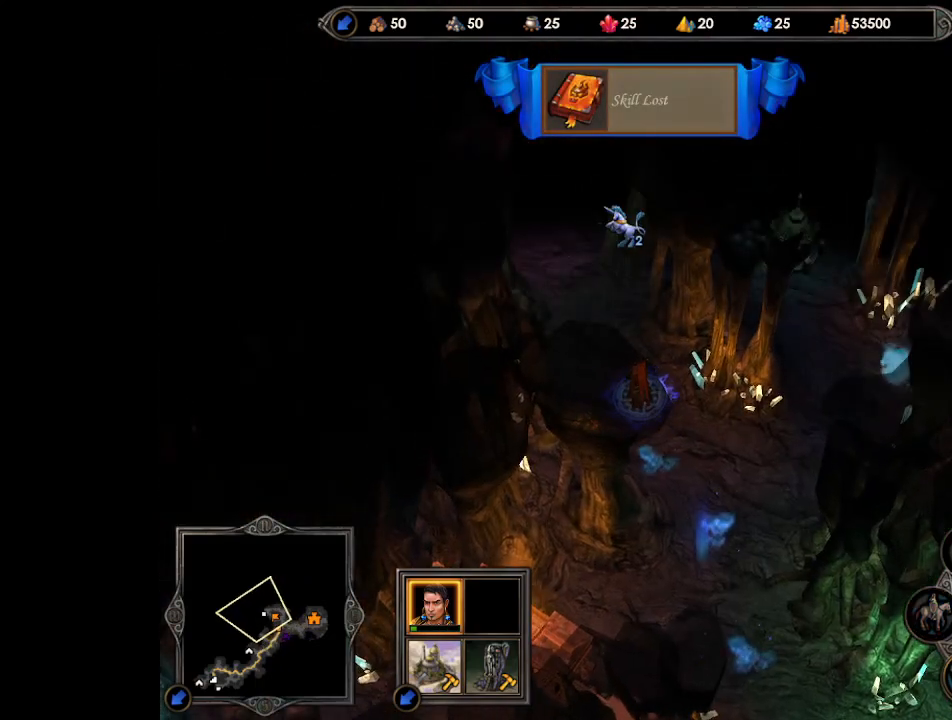
{"keys": [], "mouse": ["left"], "events": [[333, "mouse_left", "down"], [400, "mouse_left", "up"], [467, "mouse_left", "down"]]}
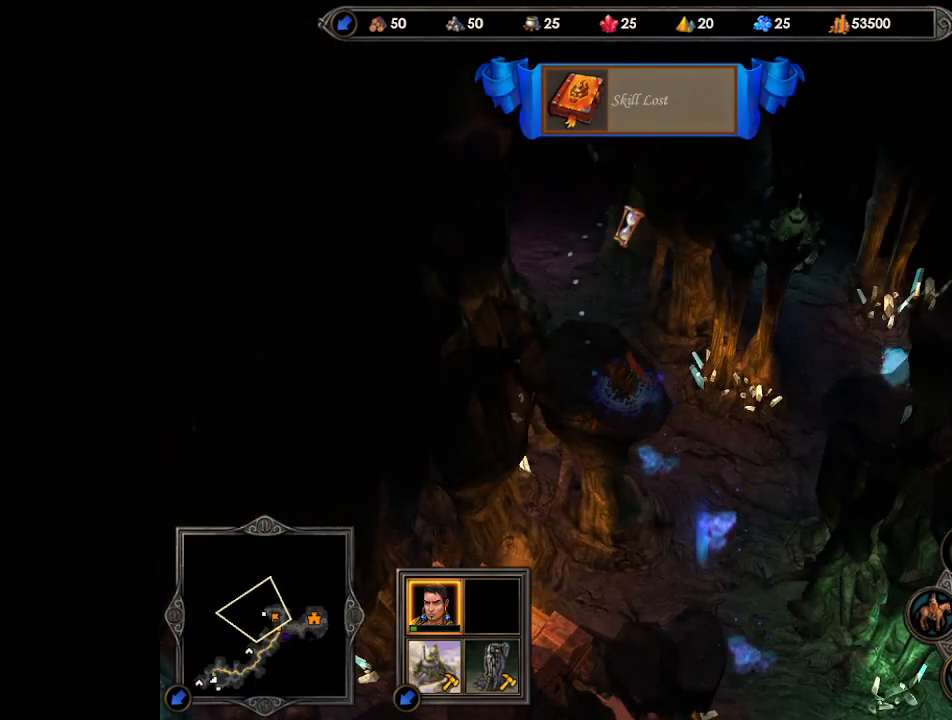
{"keys": ["return"], "mouse": [], "events": [[33, "mouse_left", "up"], [200, "mouse_right", "down"], [300, "mouse_right", "up"], [300, "return", "down"], [367, "return", "up"], [467, "return", "down"]]}
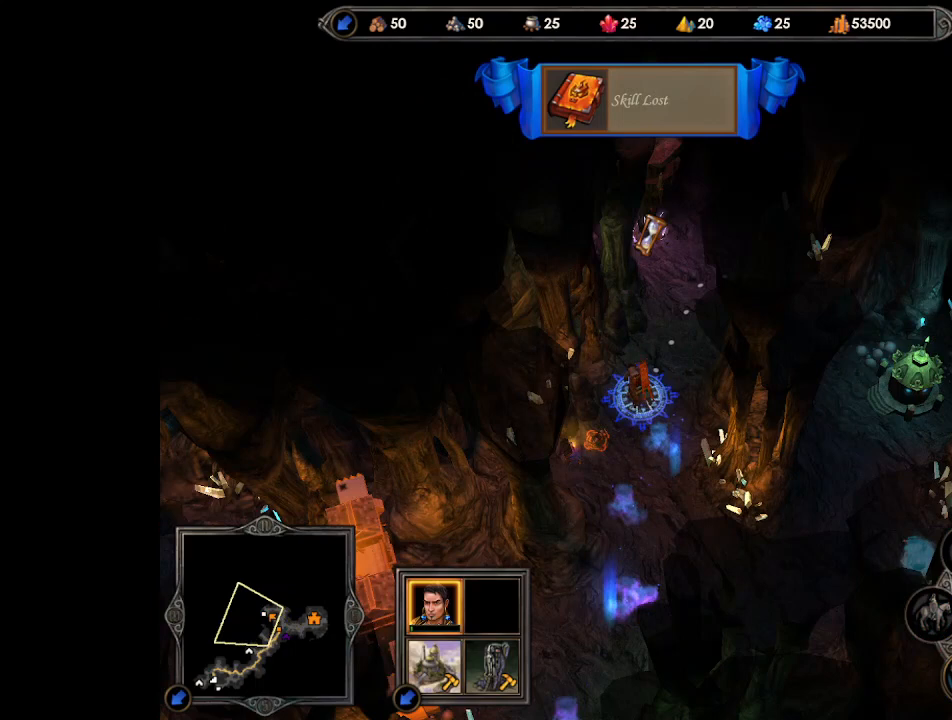
{"keys": [], "mouse": ["right"], "events": [[33, "return", "up"], [100, "return", "down"], [167, "return", "up"], [233, "return", "down"], [333, "return", "up"], [400, "mouse_right", "down"], [400, "return", "down"], [467, "return", "up"]]}
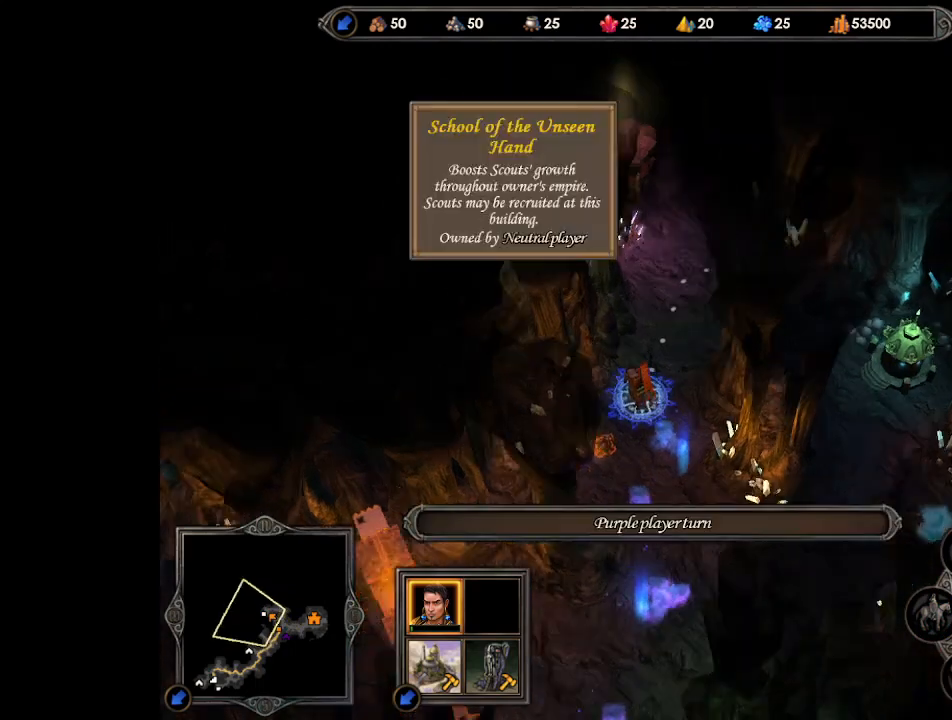
{"keys": [], "mouse": ["right"], "events": []}
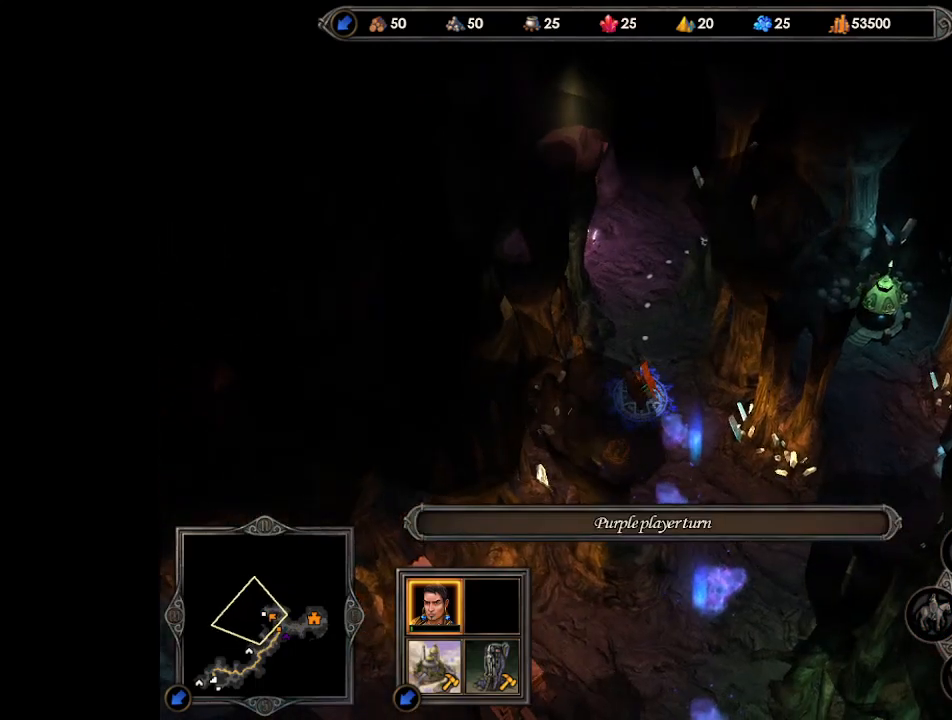
{"keys": [], "mouse": [], "events": [[133, "mouse_right", "up"]]}
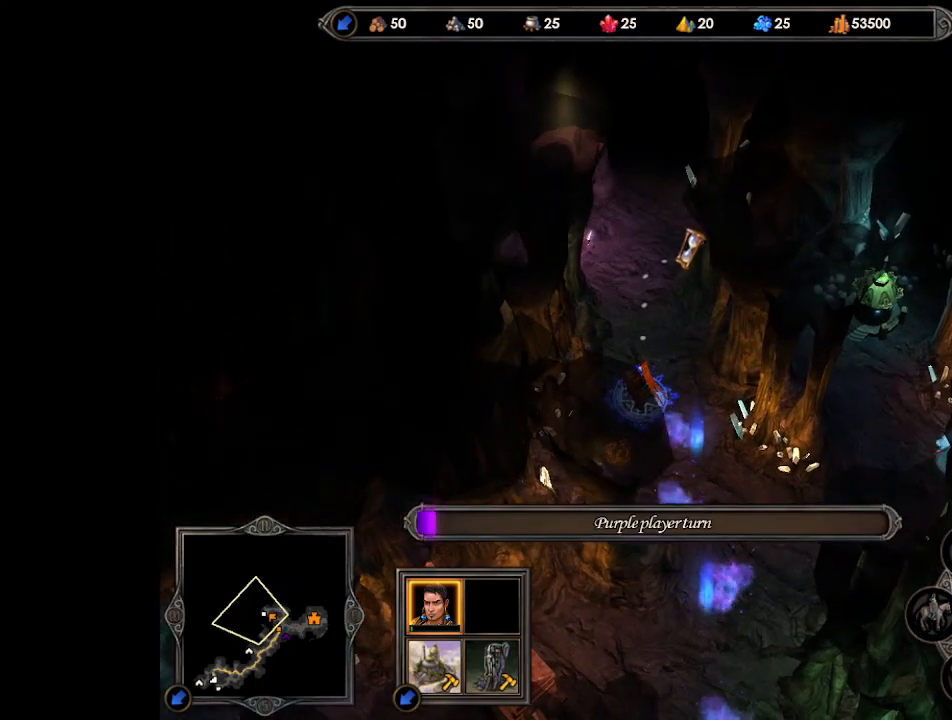
{"keys": [], "mouse": [], "events": [[200, "mouse_right", "down"], [367, "mouse_right", "up"]]}
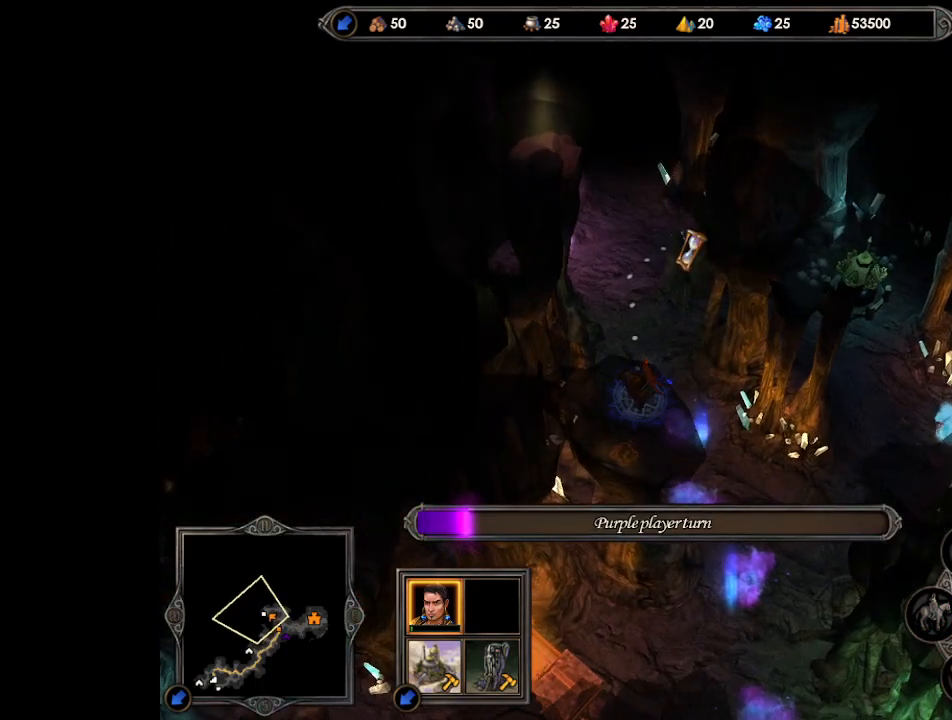
{"keys": [], "mouse": [], "events": []}
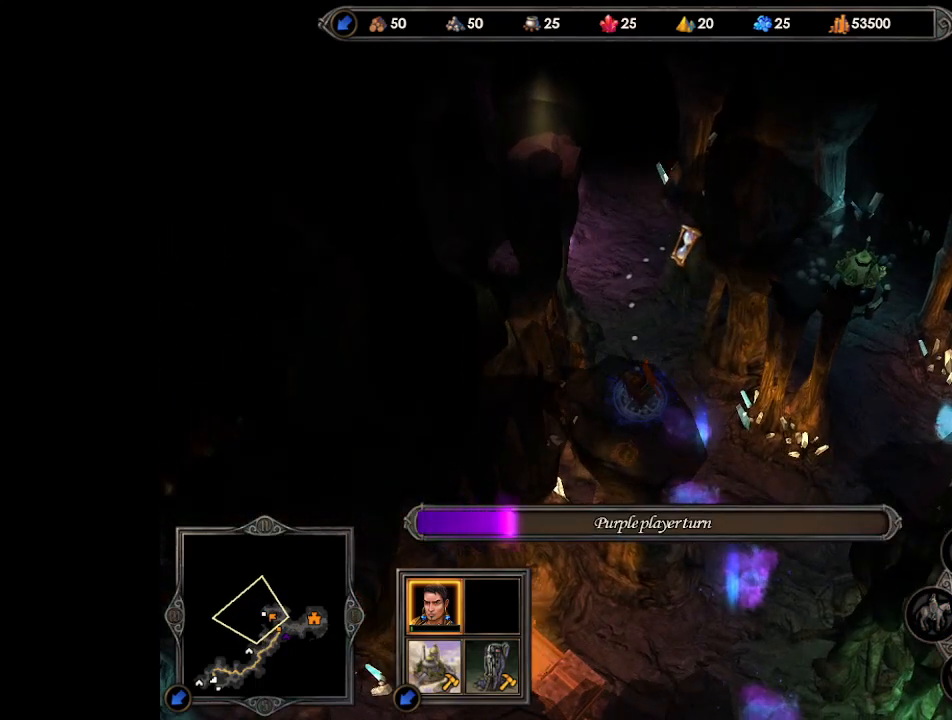
{"keys": [], "mouse": [], "events": []}
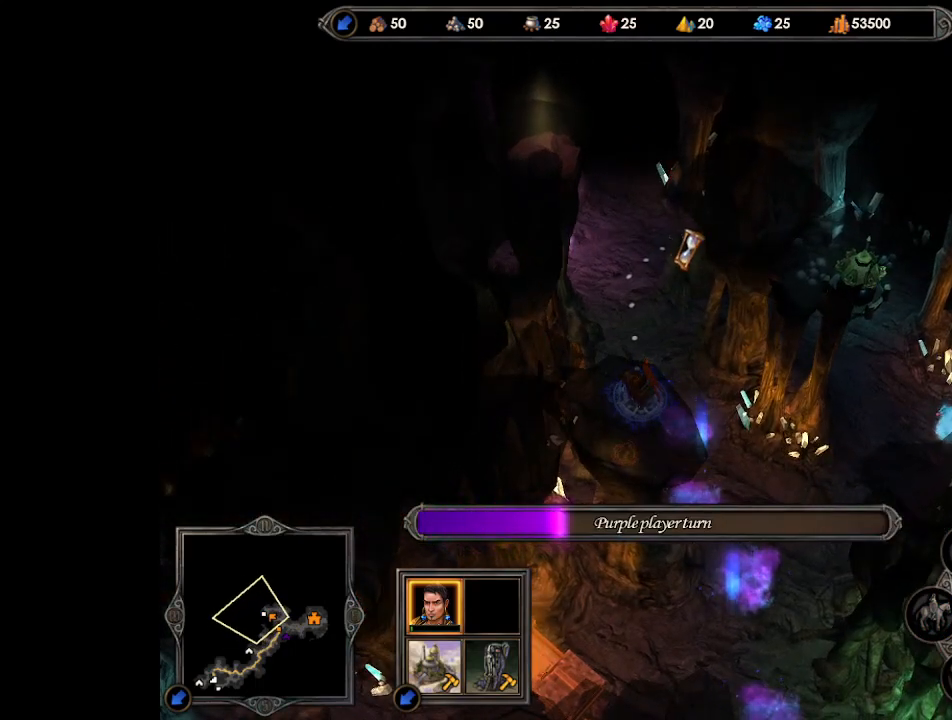
{"keys": [], "mouse": [], "events": []}
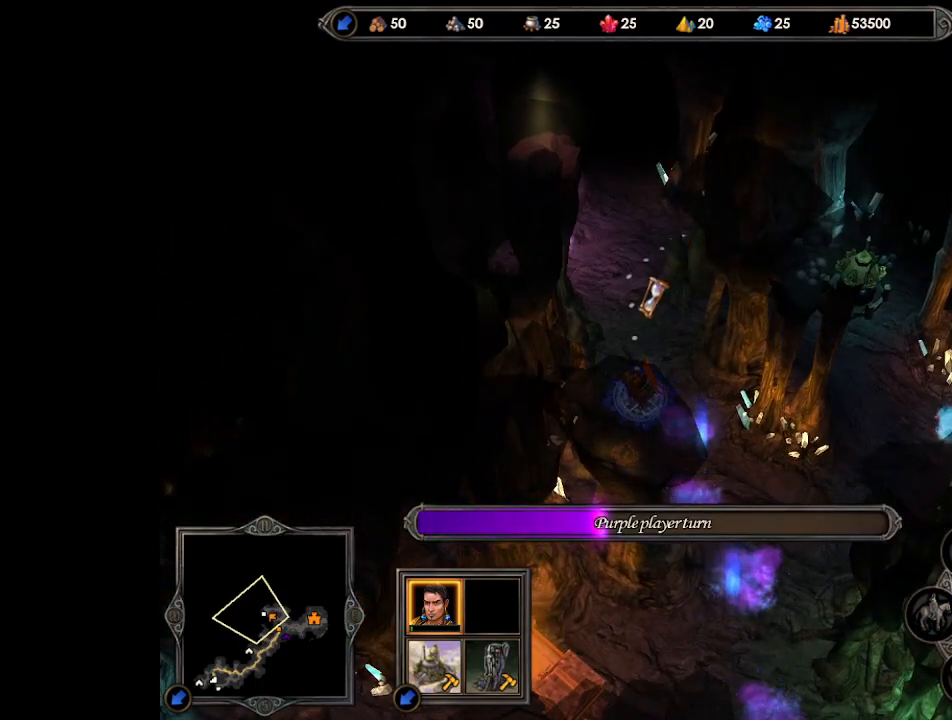
{"keys": [], "mouse": [], "events": [[333, "mouse_right", "down"], [433, "mouse_right", "up"]]}
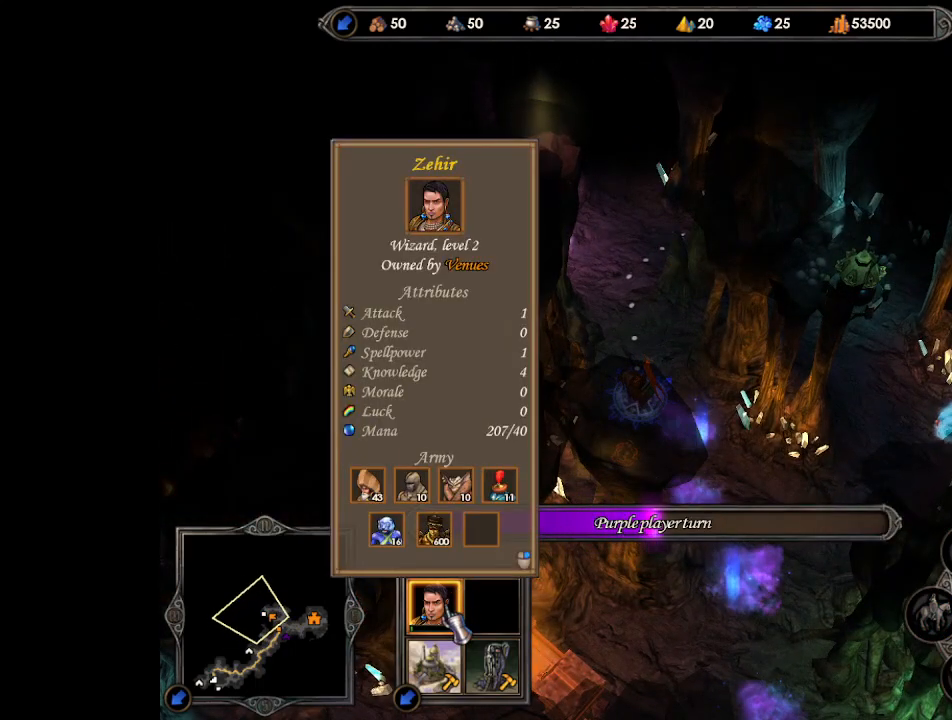
{"keys": [], "mouse": [], "events": [[400, "mouse_right", "down"], [500, "mouse_right", "up"]]}
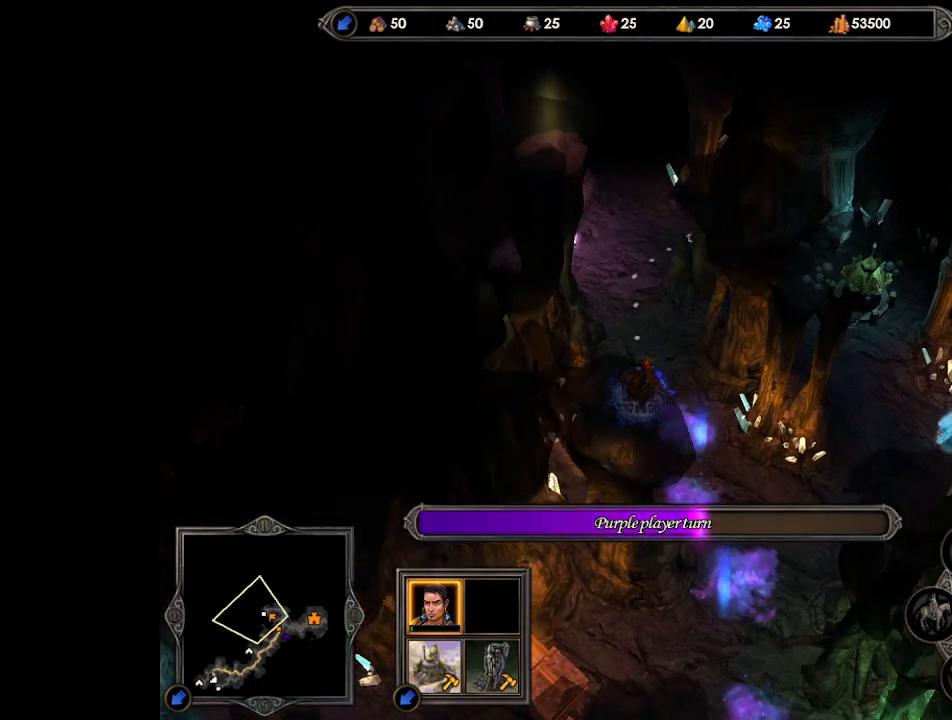
{"keys": [], "mouse": [], "events": []}
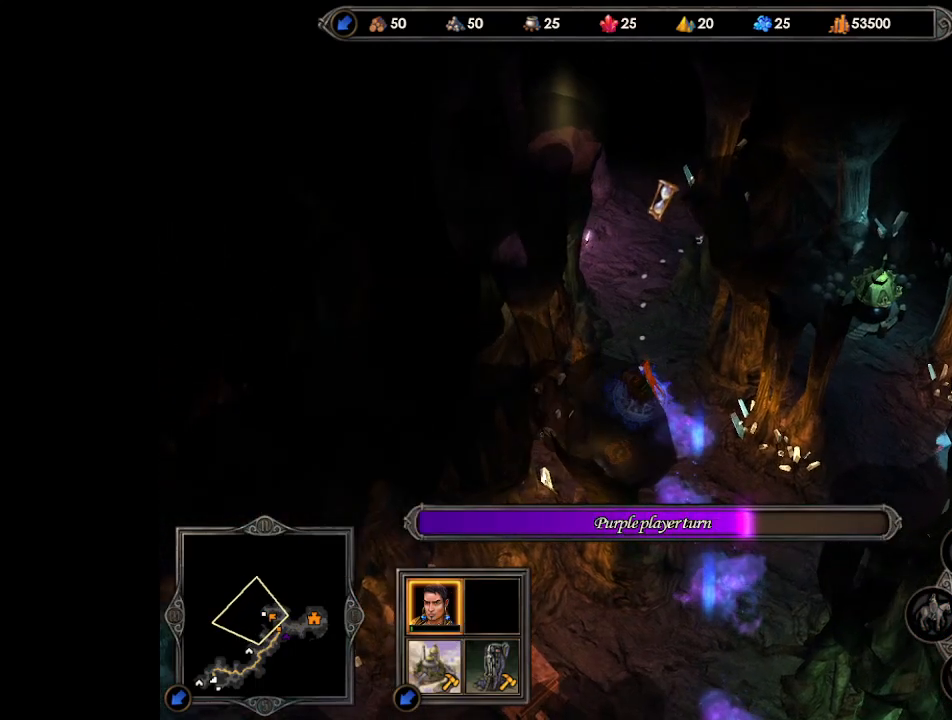
{"keys": [], "mouse": [], "events": []}
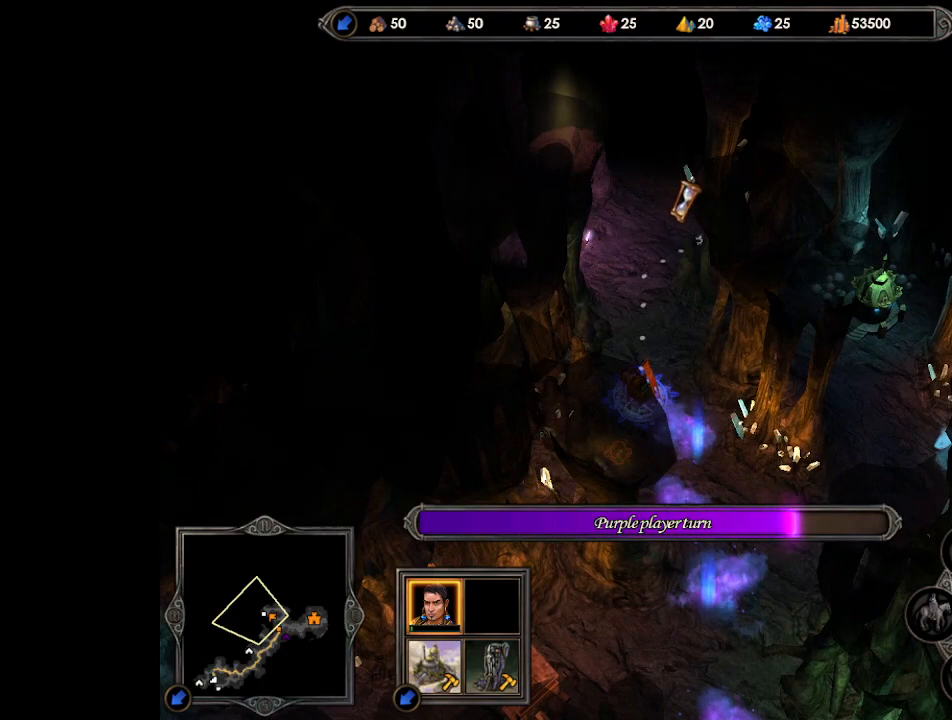
{"keys": [], "mouse": [], "events": []}
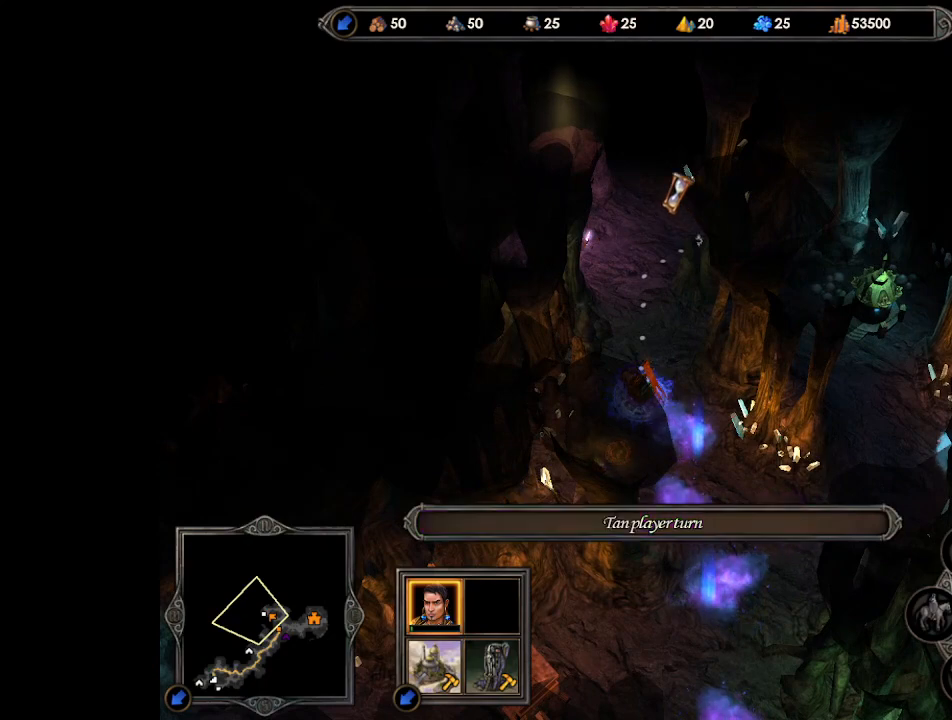
{"keys": [], "mouse": [], "events": [[367, "mouse_right", "down"], [500, "mouse_right", "up"]]}
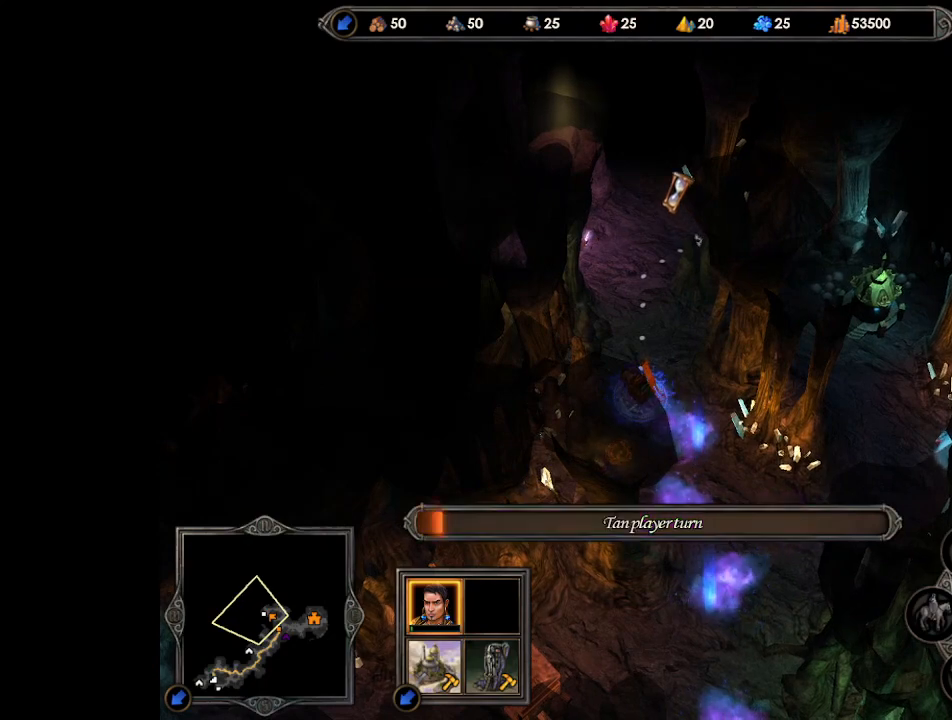
{"keys": [], "mouse": [], "events": []}
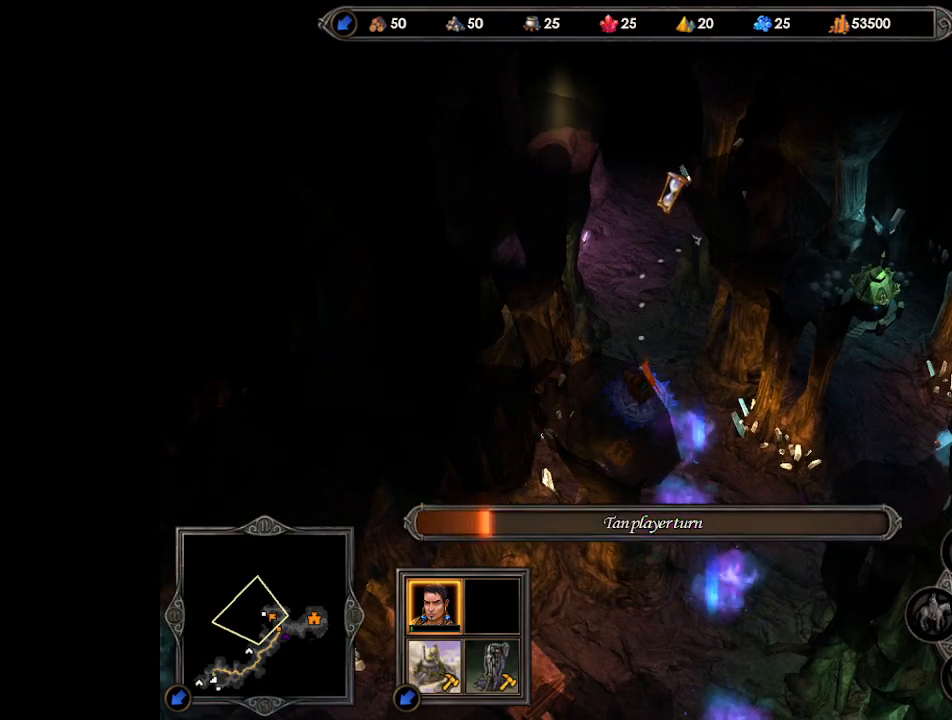
{"keys": [], "mouse": [], "events": []}
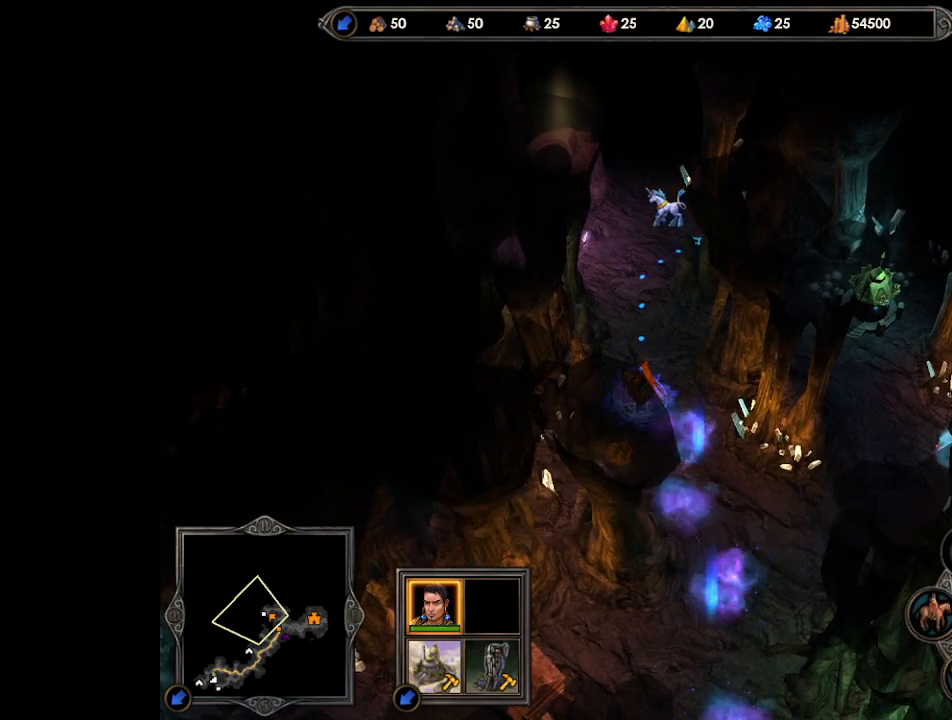
{"keys": [], "mouse": [], "events": [[100, "mouse_left", "down"], [167, "mouse_left", "up"], [233, "mouse_left", "down"], [300, "mouse_left", "up"]]}
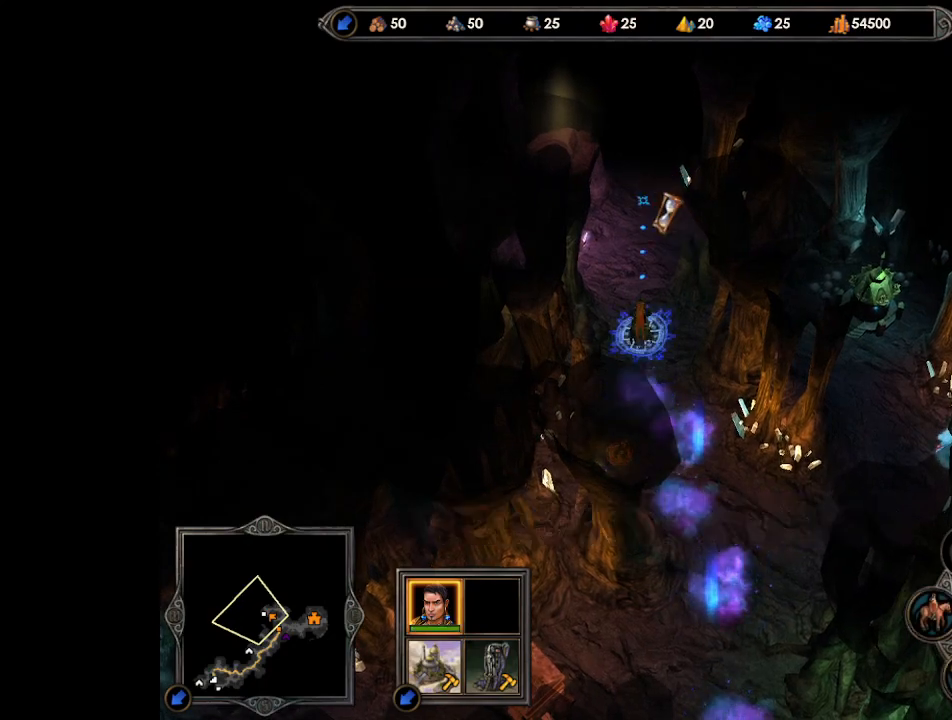
{"keys": [], "mouse": [], "events": [[300, "mouse_right", "down"], [467, "mouse_right", "up"]]}